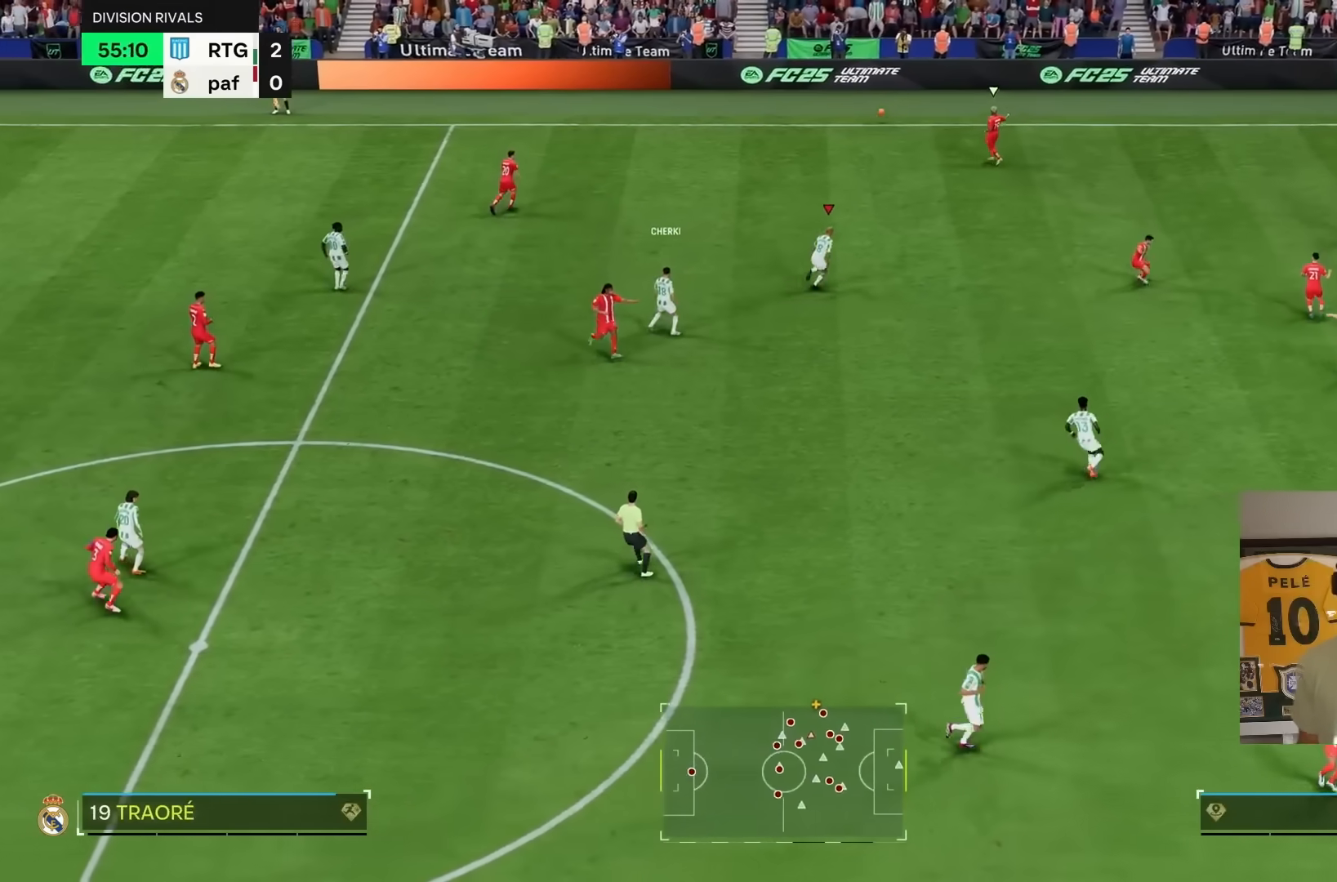
Gameplay with a controller (PlayStation layout); each line is a JSON object with the inputs held at the frame after it. "events" lists button and stick changes between this image and that frame as [ms after this image, input, new state], when the widget could be followed in between. Not read: L3 R3.
{"buttons": ["L1"], "left_stick": "center", "right_stick": "center", "events": [[67, "L1", "down"], [233, "L1", "up"], [233, "left_stick", "center"], [367, "R2", "up"], [467, "L1", "down"]]}
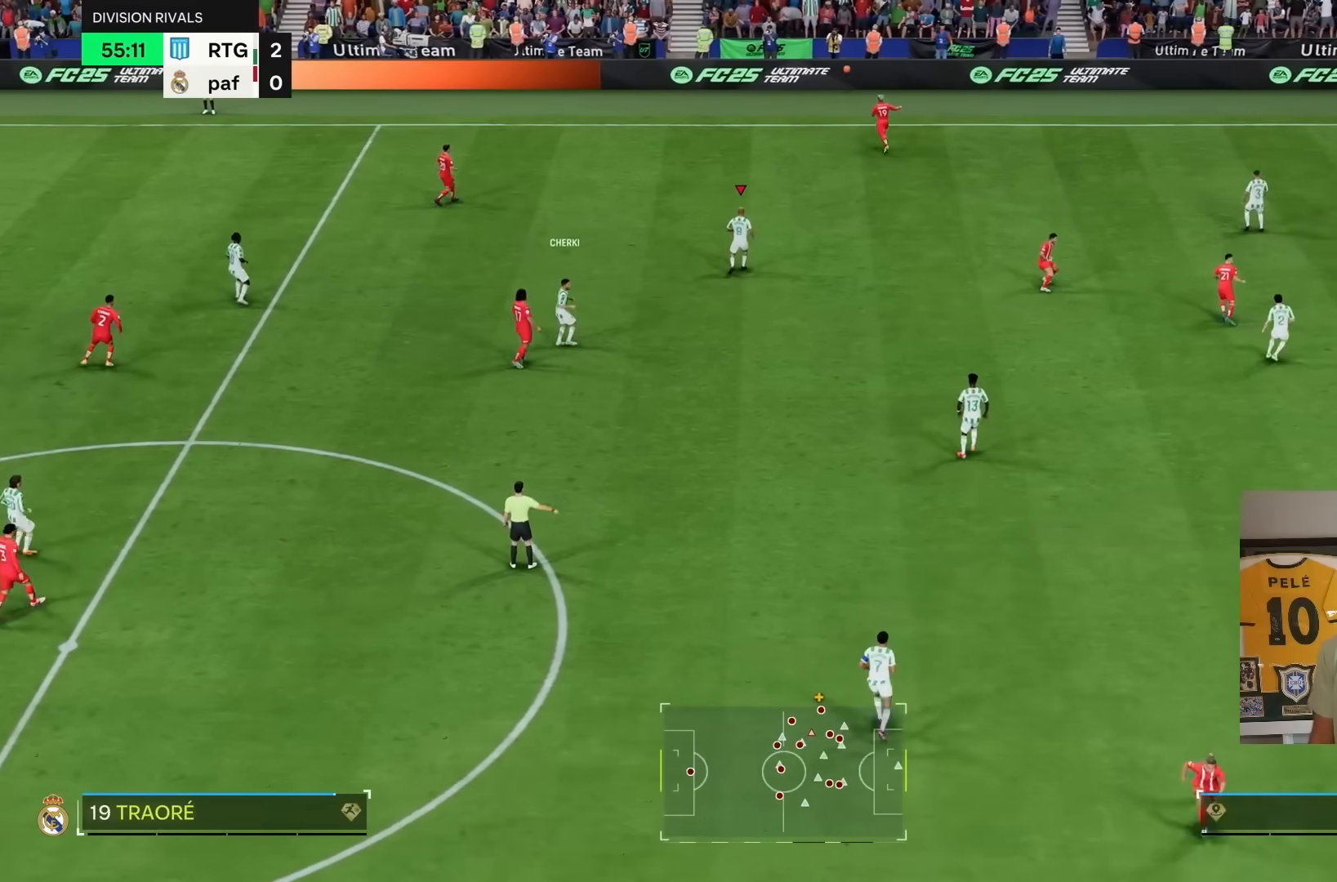
{"buttons": ["L1", "R1", "R2"], "left_stick": "center", "right_stick": "center", "events": [[67, "L1", "up"], [183, "L1", "down"], [250, "CROSS", "down"], [317, "L1", "up"], [417, "L1", "down"], [450, "CROSS", "up"], [483, "R1", "down"], [483, "R2", "down"]]}
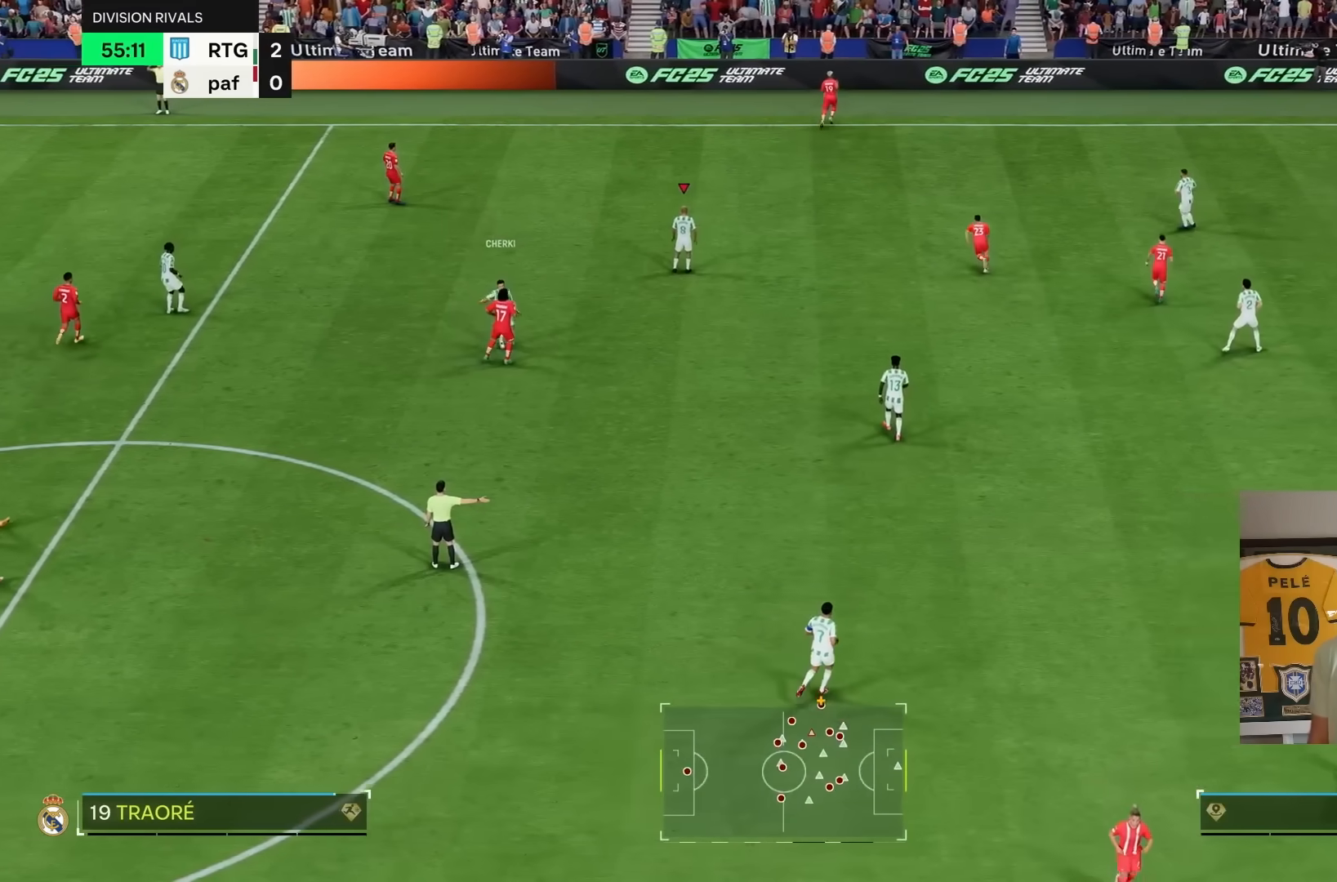
{"buttons": [], "left_stick": "up-left", "right_stick": "center", "events": [[17, "CROSS", "down"], [83, "L1", "up"], [83, "R1", "up"], [83, "R2", "up"], [117, "CROSS", "up"], [117, "left_stick", "left"], [183, "L1", "down"], [350, "L1", "up"], [450, "left_stick", "up-left"]]}
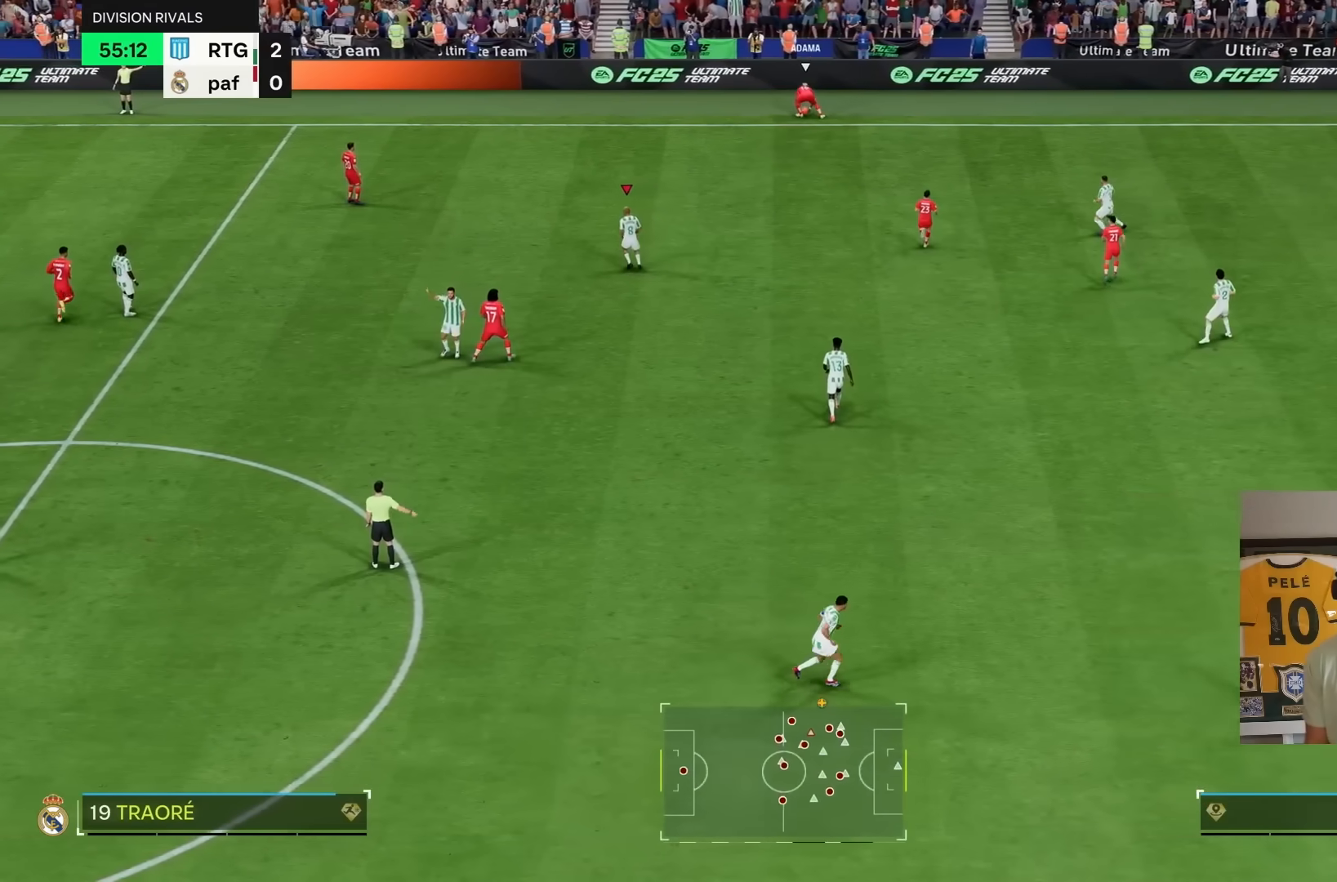
{"buttons": ["L2"], "left_stick": "up-right", "right_stick": "center", "events": [[50, "left_stick", "up"], [167, "L2", "down"], [217, "left_stick", "up-left"], [317, "left_stick", "left"], [450, "left_stick", "up-right"]]}
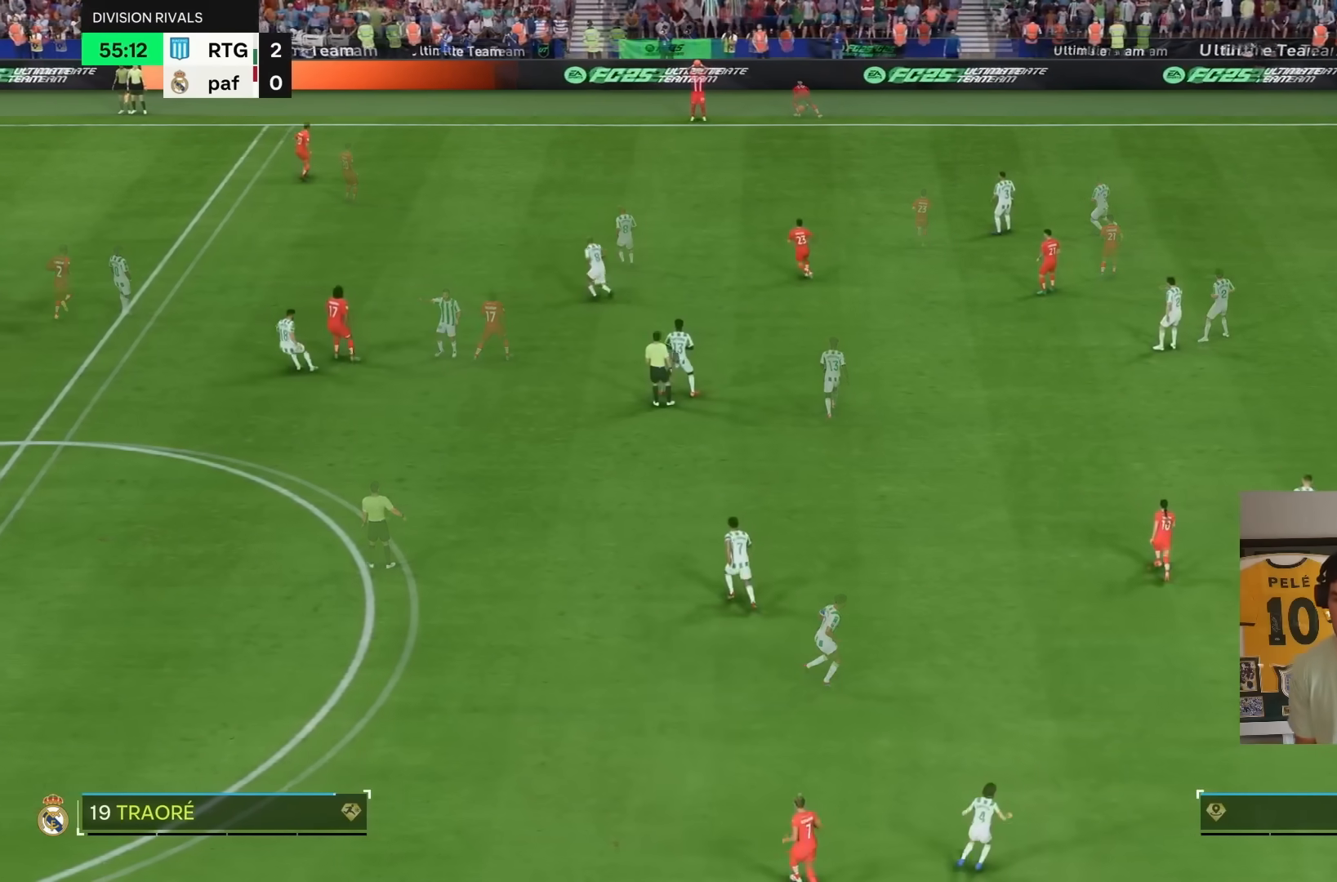
{"buttons": ["L1", "R2"], "left_stick": "up-right", "right_stick": "center", "events": [[167, "L2", "up"], [217, "R2", "down"], [417, "L1", "down"]]}
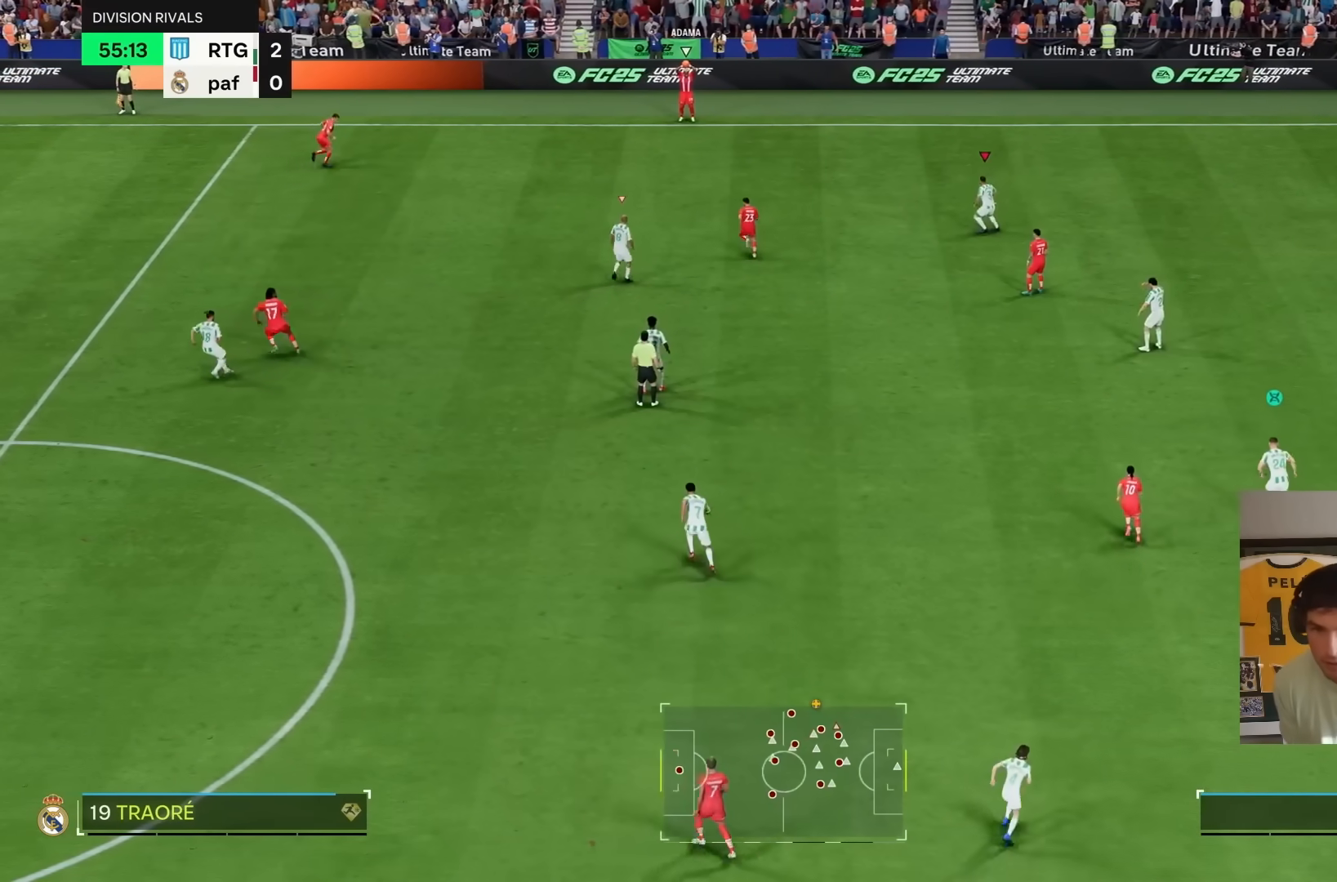
{"buttons": ["R2"], "left_stick": "up-right", "right_stick": "center", "events": [[33, "L1", "up"], [200, "L1", "down"], [200, "left_stick", "up"], [333, "L1", "up"], [367, "left_stick", "up-right"]]}
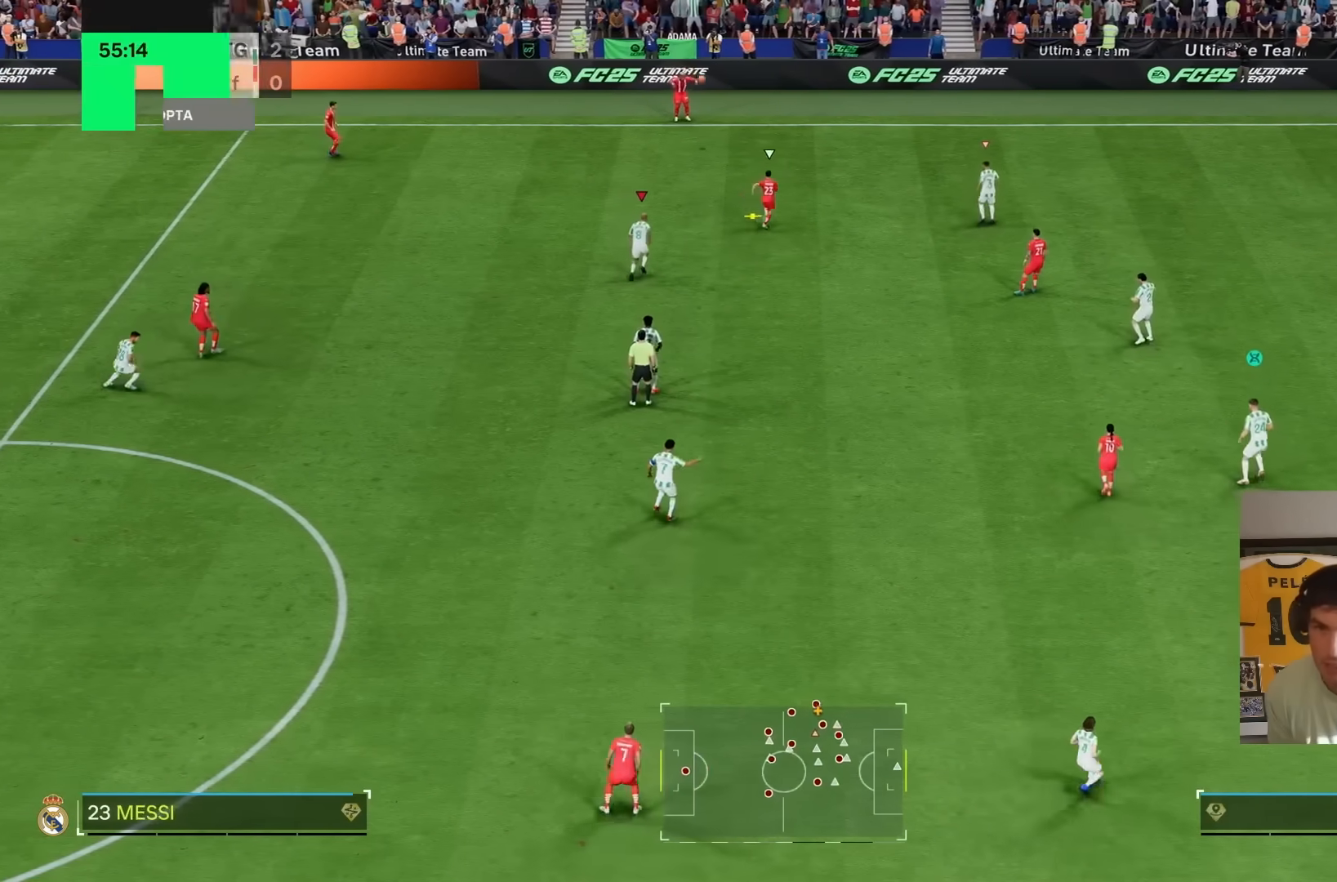
{"buttons": ["R1", "R2"], "left_stick": "right", "right_stick": "center", "events": [[333, "left_stick", "right"], [367, "R1", "down"]]}
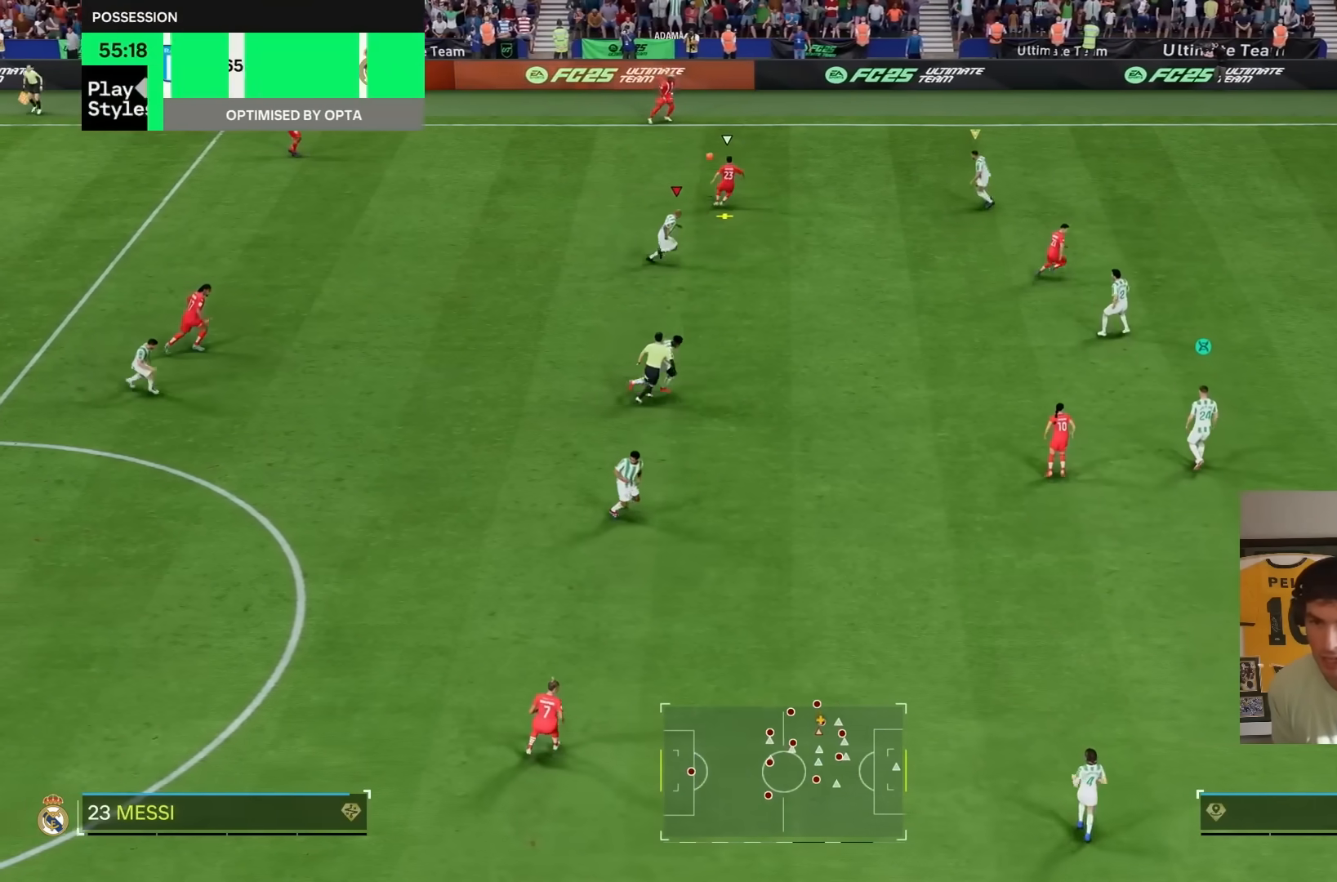
{"buttons": ["L2", "R1", "R2"], "left_stick": "up", "right_stick": "center", "events": [[167, "R1", "up"], [167, "left_stick", "up-right"], [250, "L2", "down"], [400, "R1", "down"], [450, "left_stick", "up"]]}
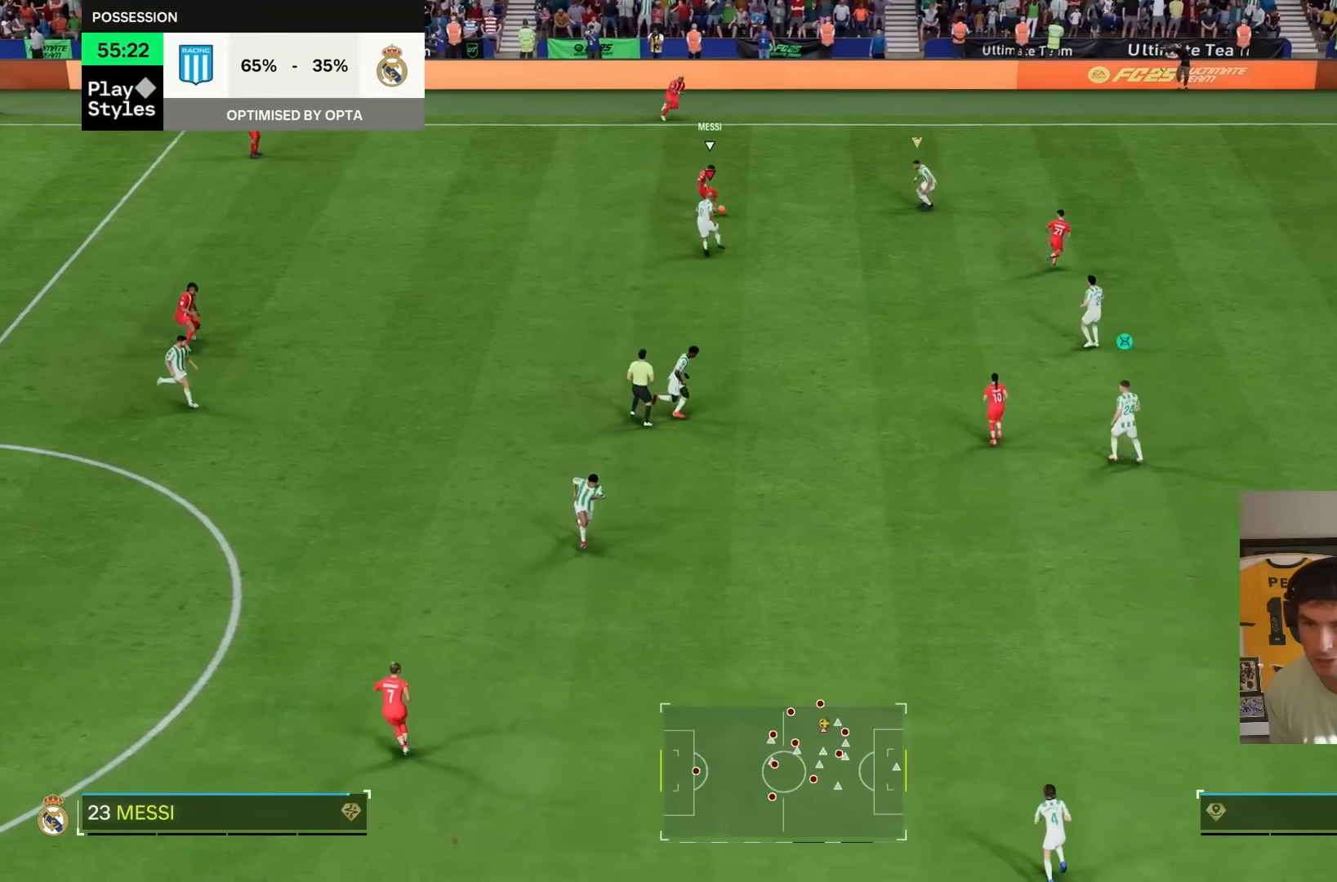
{"buttons": ["L1", "R2"], "left_stick": "down", "right_stick": "center", "events": [[350, "left_stick", "up-right"], [450, "R1", "up"], [467, "L2", "up"], [483, "L1", "down"], [500, "left_stick", "down"]]}
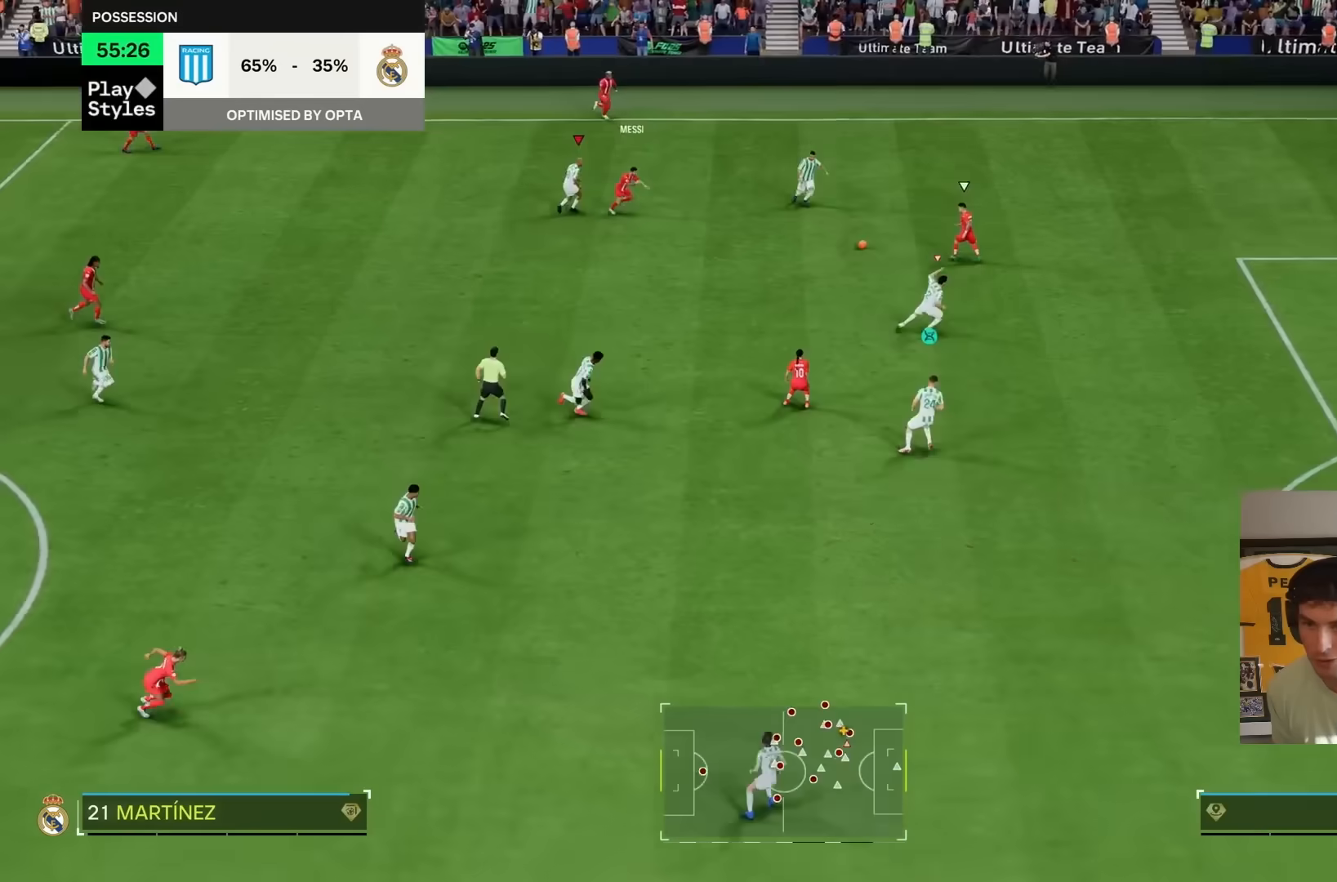
{"buttons": ["R2"], "left_stick": "right", "right_stick": "center", "events": [[50, "left_stick", "down-right"], [83, "L1", "up"], [250, "left_stick", "right"]]}
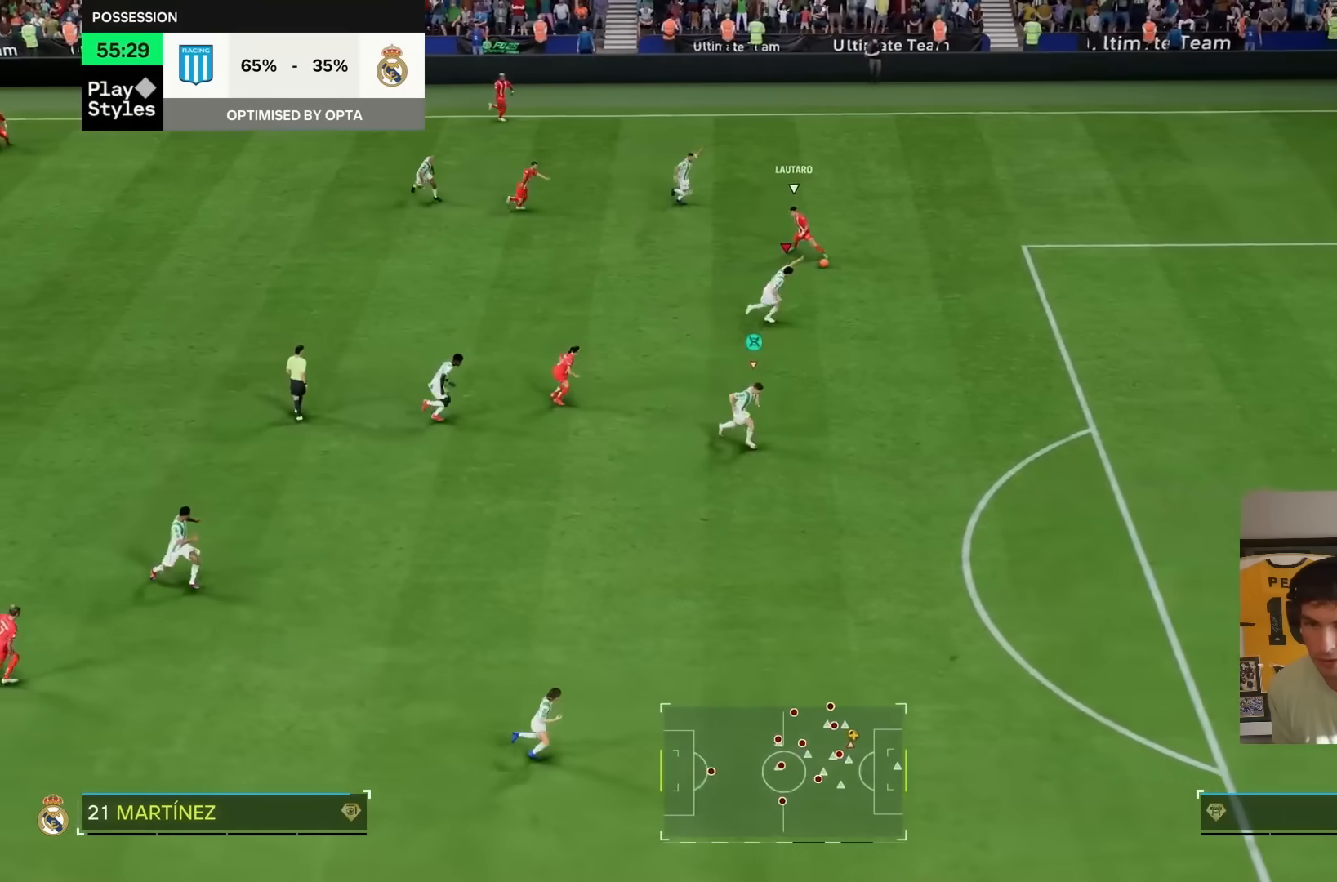
{"buttons": ["R2"], "left_stick": "up-right", "right_stick": "center", "events": [[450, "left_stick", "up-right"]]}
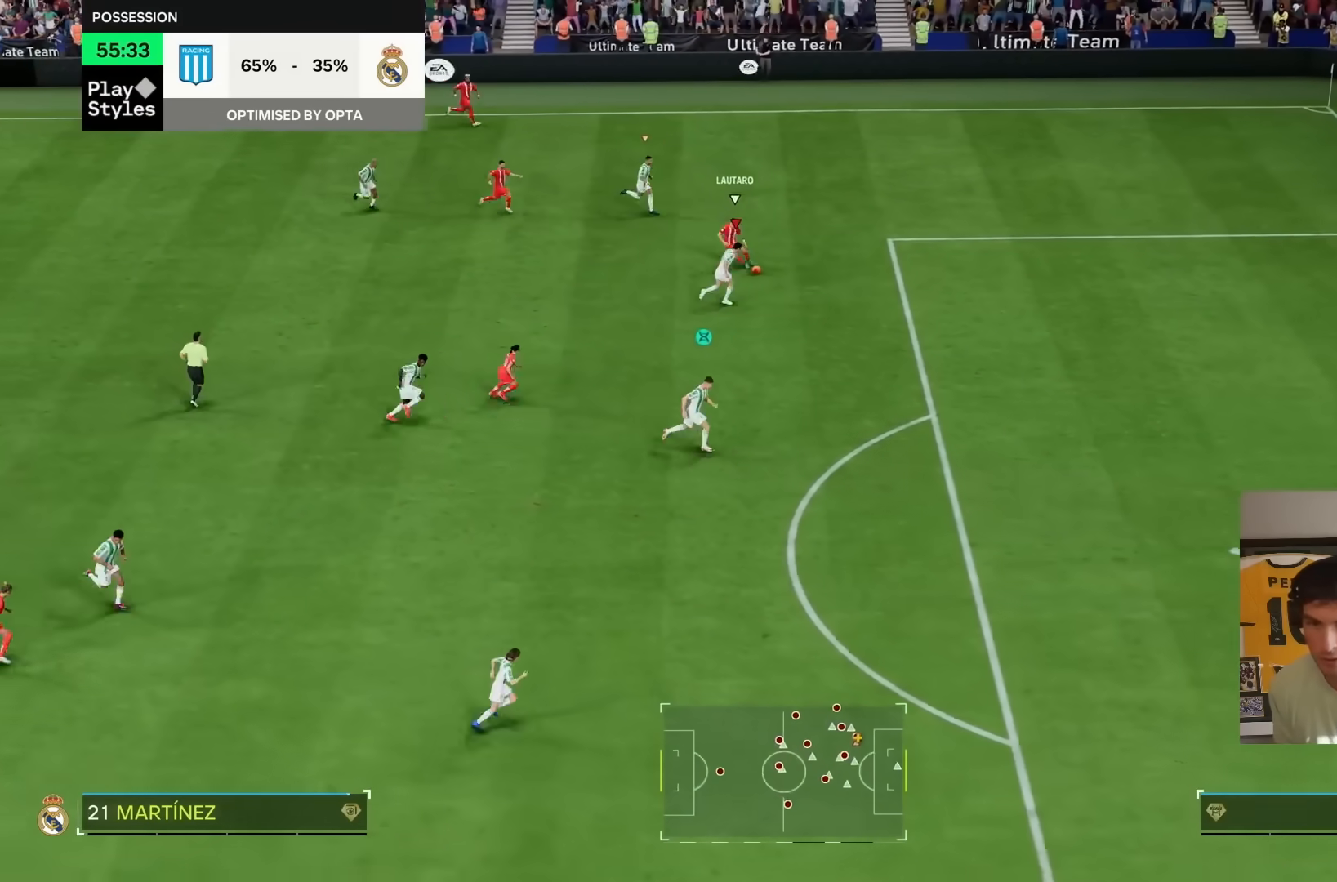
{"buttons": ["R2"], "left_stick": "down-left", "right_stick": "center", "events": [[500, "left_stick", "down-left"]]}
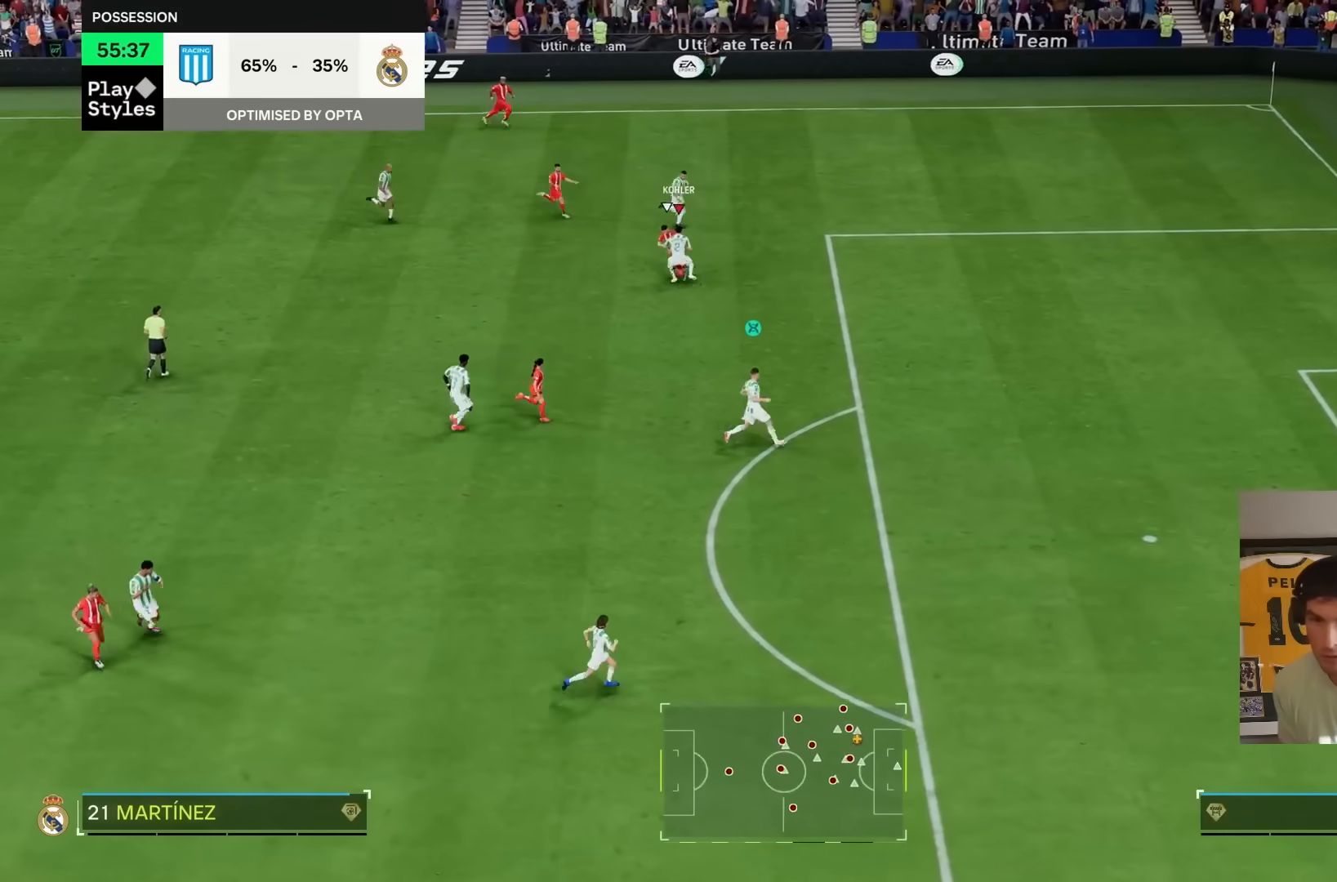
{"buttons": ["R1"], "left_stick": "down", "right_stick": "center", "events": [[50, "left_stick", "down"], [67, "R2", "up"], [167, "left_stick", "left"], [317, "left_stick", "down-left"], [417, "left_stick", "down"], [450, "R1", "down"]]}
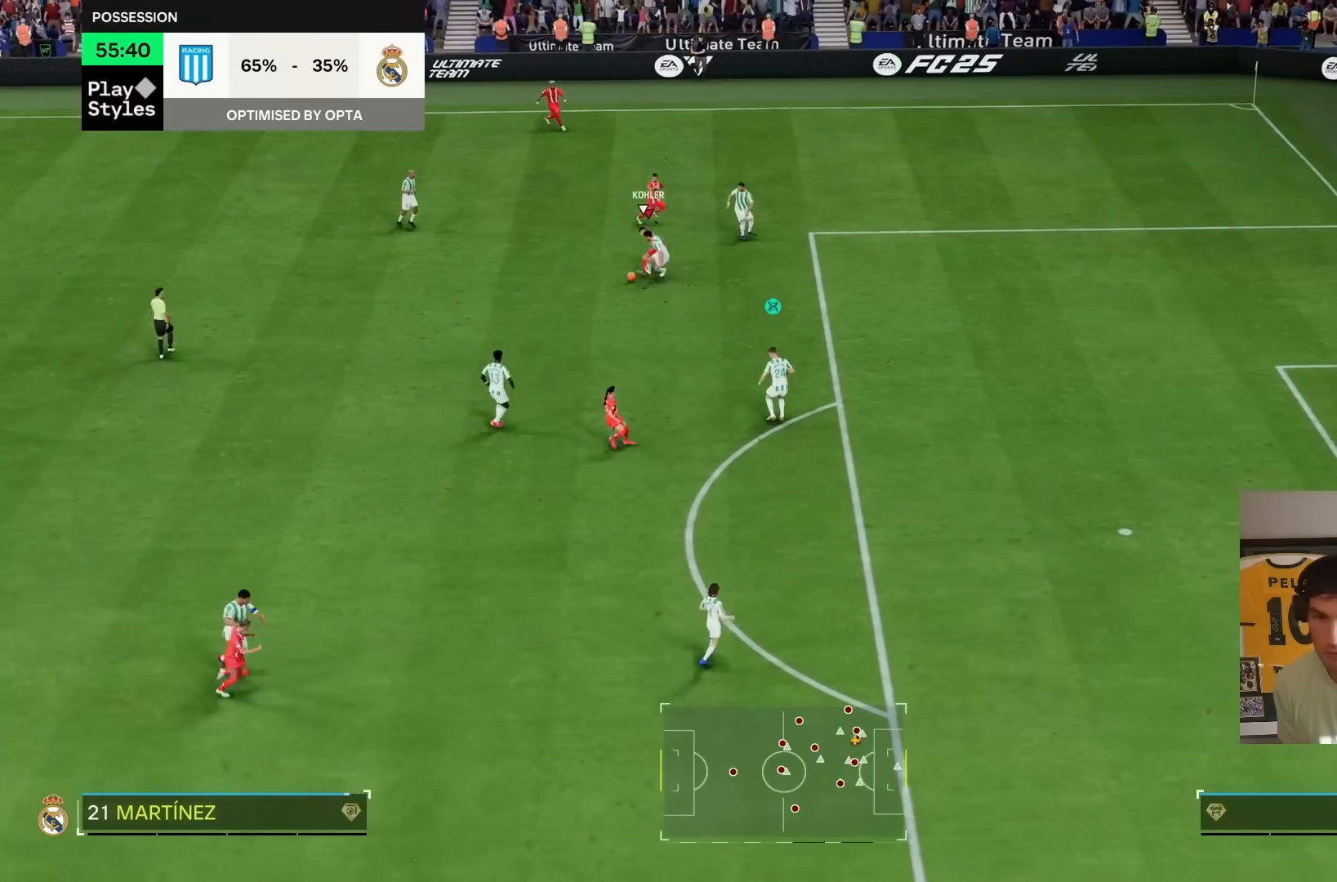
{"buttons": ["CROSS"], "left_stick": "left", "right_stick": "center", "events": [[150, "left_stick", "up-left"], [283, "left_stick", "down-left"], [350, "R1", "up"], [383, "CROSS", "down"], [483, "left_stick", "left"]]}
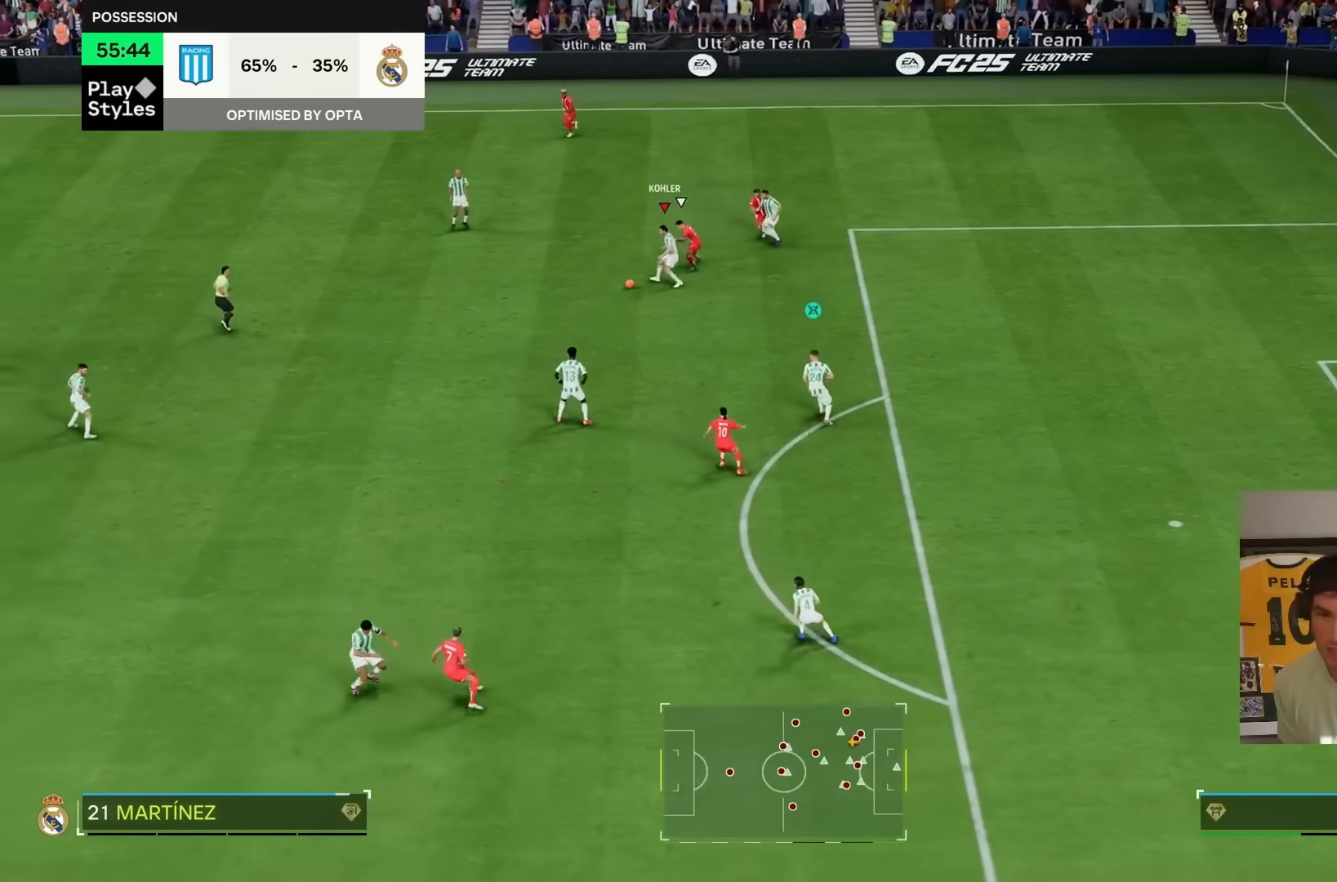
{"buttons": ["R2"], "left_stick": "left", "right_stick": "center", "events": [[17, "CROSS", "up"], [300, "R2", "down"]]}
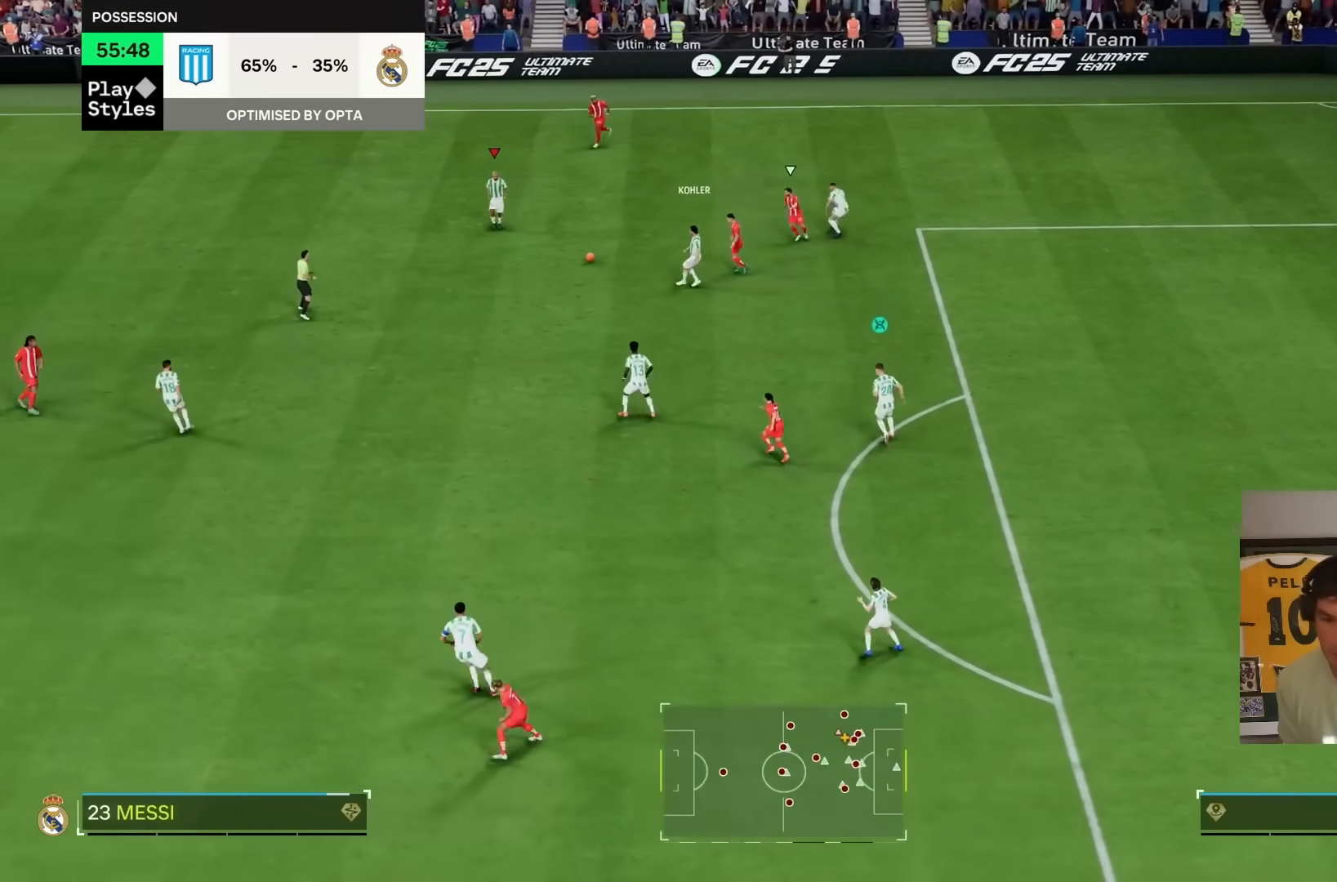
{"buttons": ["R2"], "left_stick": "left", "right_stick": "center", "events": []}
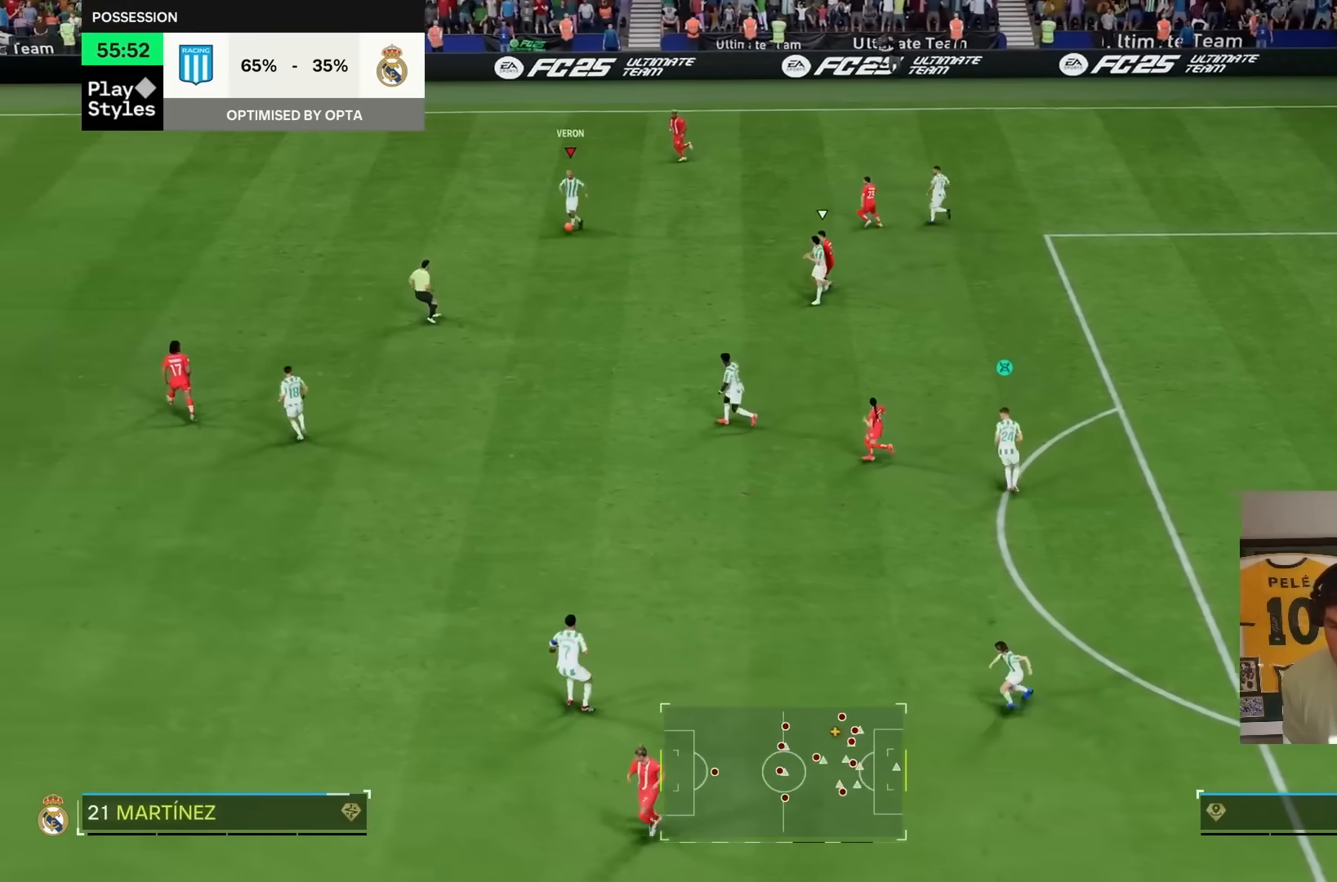
{"buttons": ["R2"], "left_stick": "right", "right_stick": "center", "events": [[200, "left_stick", "right"]]}
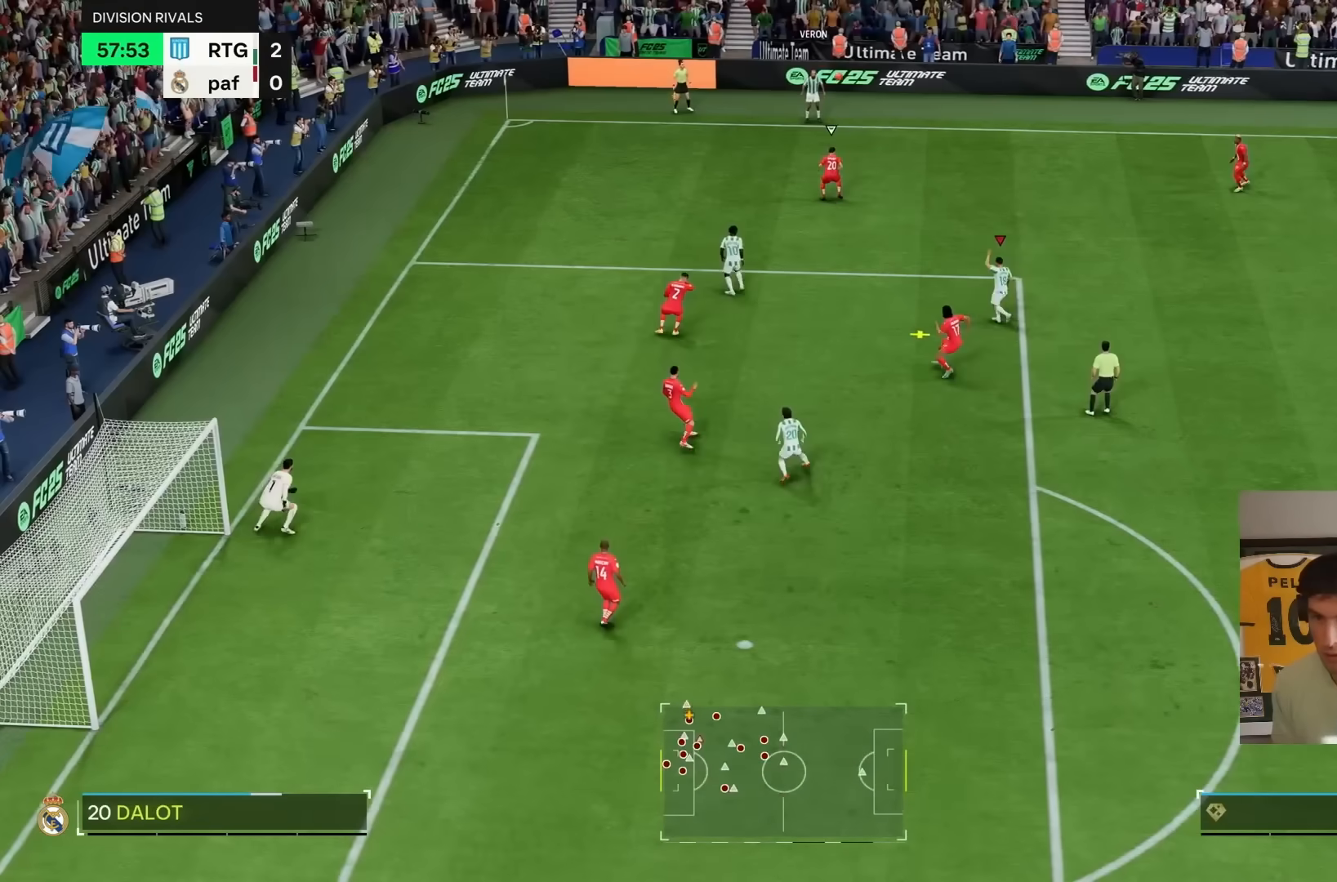
{"buttons": ["L2"], "left_stick": "up-left", "right_stick": "center", "events": [[167, "left_stick", "up-right"], [300, "left_stick", "up"], [333, "L2", "down"], [400, "left_stick", "up-left"], [483, "R2", "up"]]}
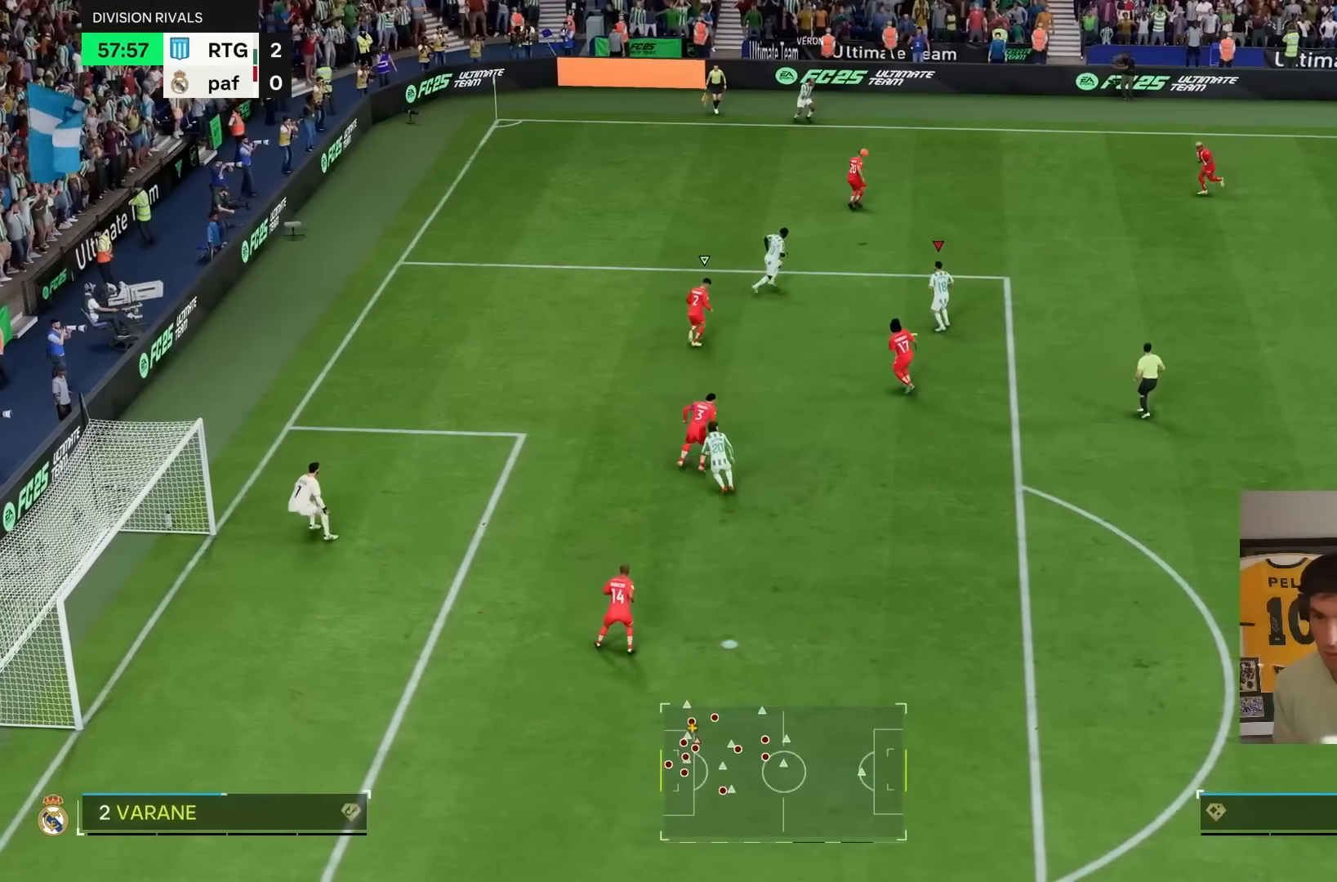
{"buttons": [], "left_stick": "right", "right_stick": "center", "events": [[17, "L2", "up"], [67, "left_stick", "right"]]}
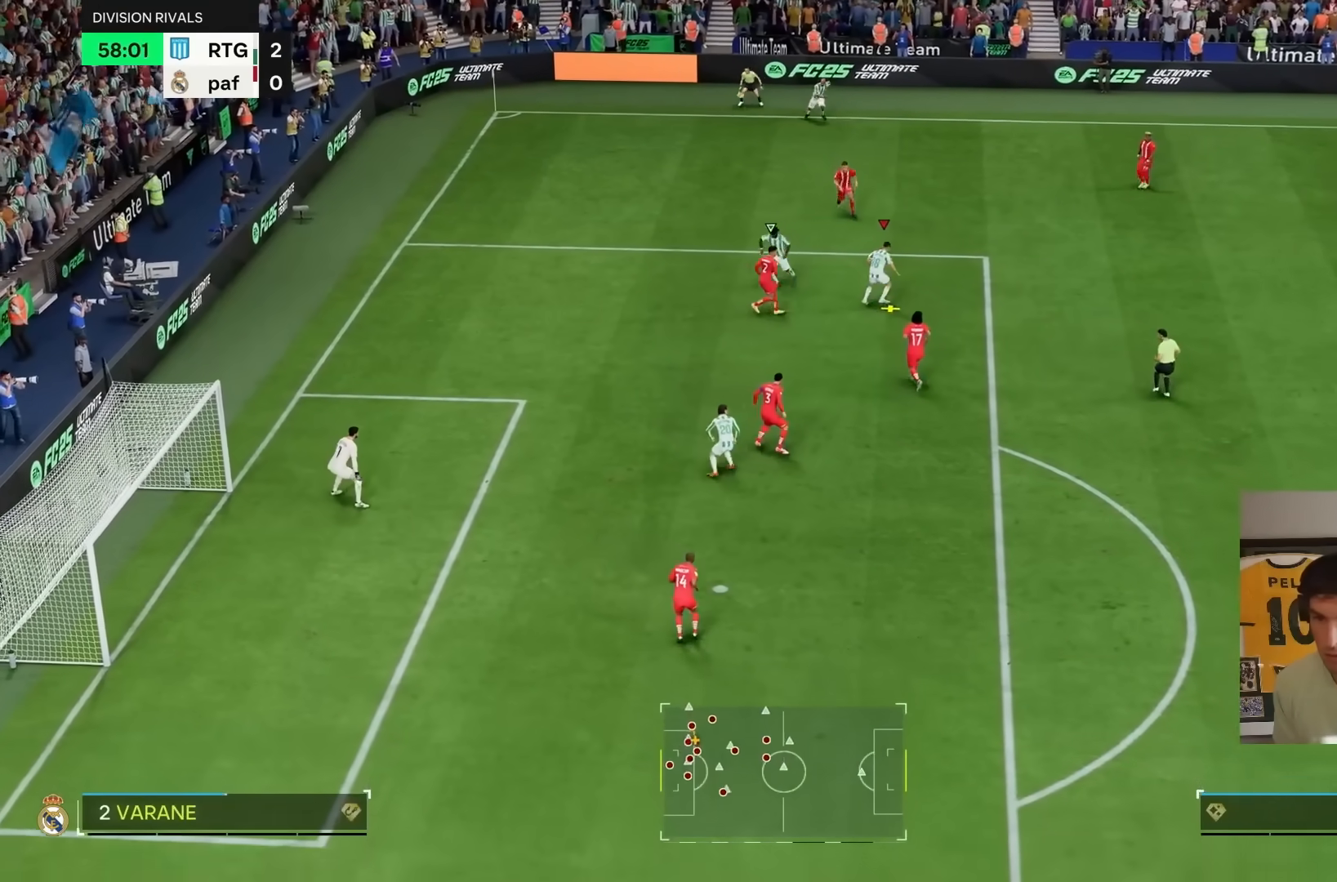
{"buttons": [], "left_stick": "right", "right_stick": "center", "events": []}
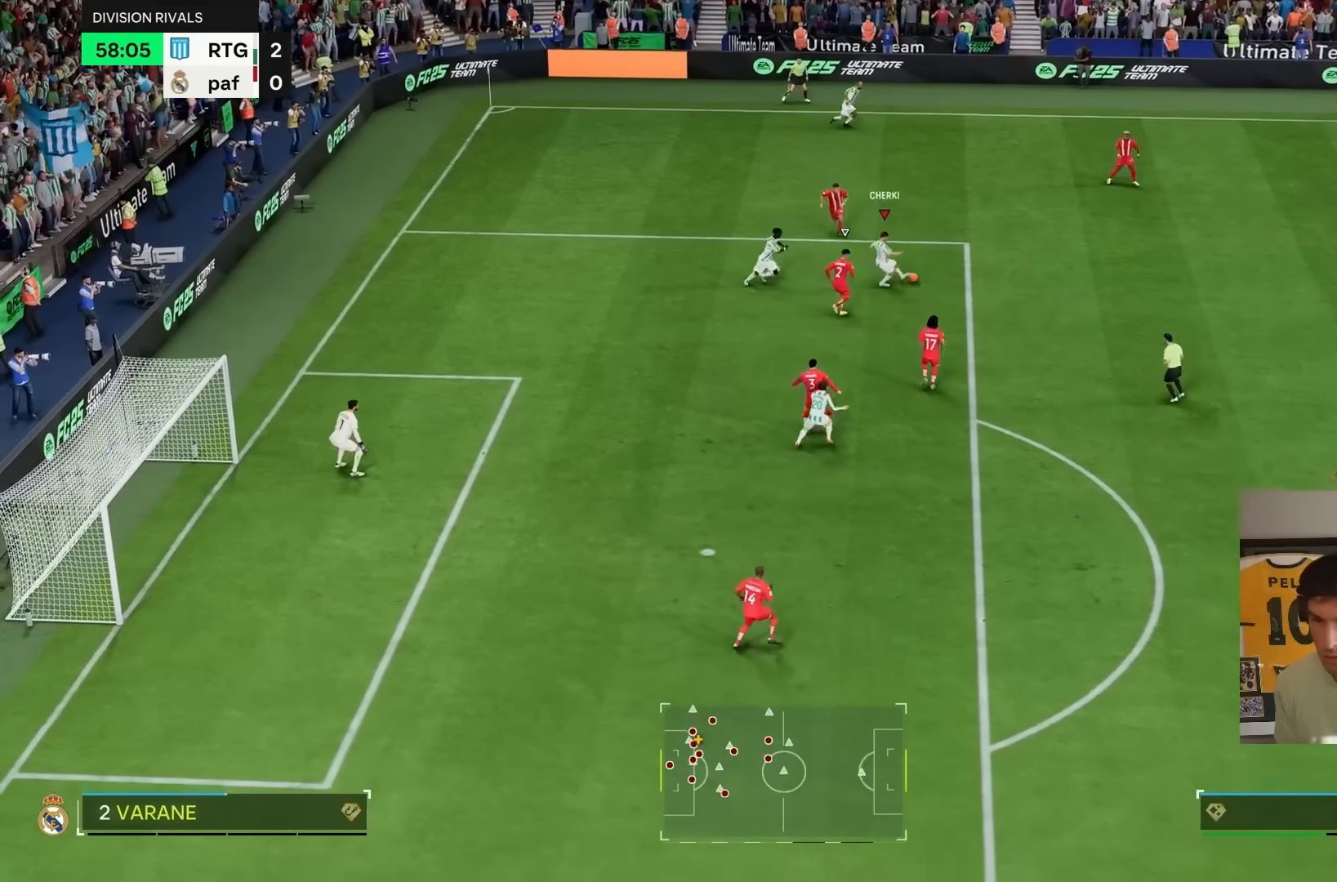
{"buttons": ["R2"], "left_stick": "left", "right_stick": "center", "events": [[267, "R2", "down"], [267, "left_stick", "left"]]}
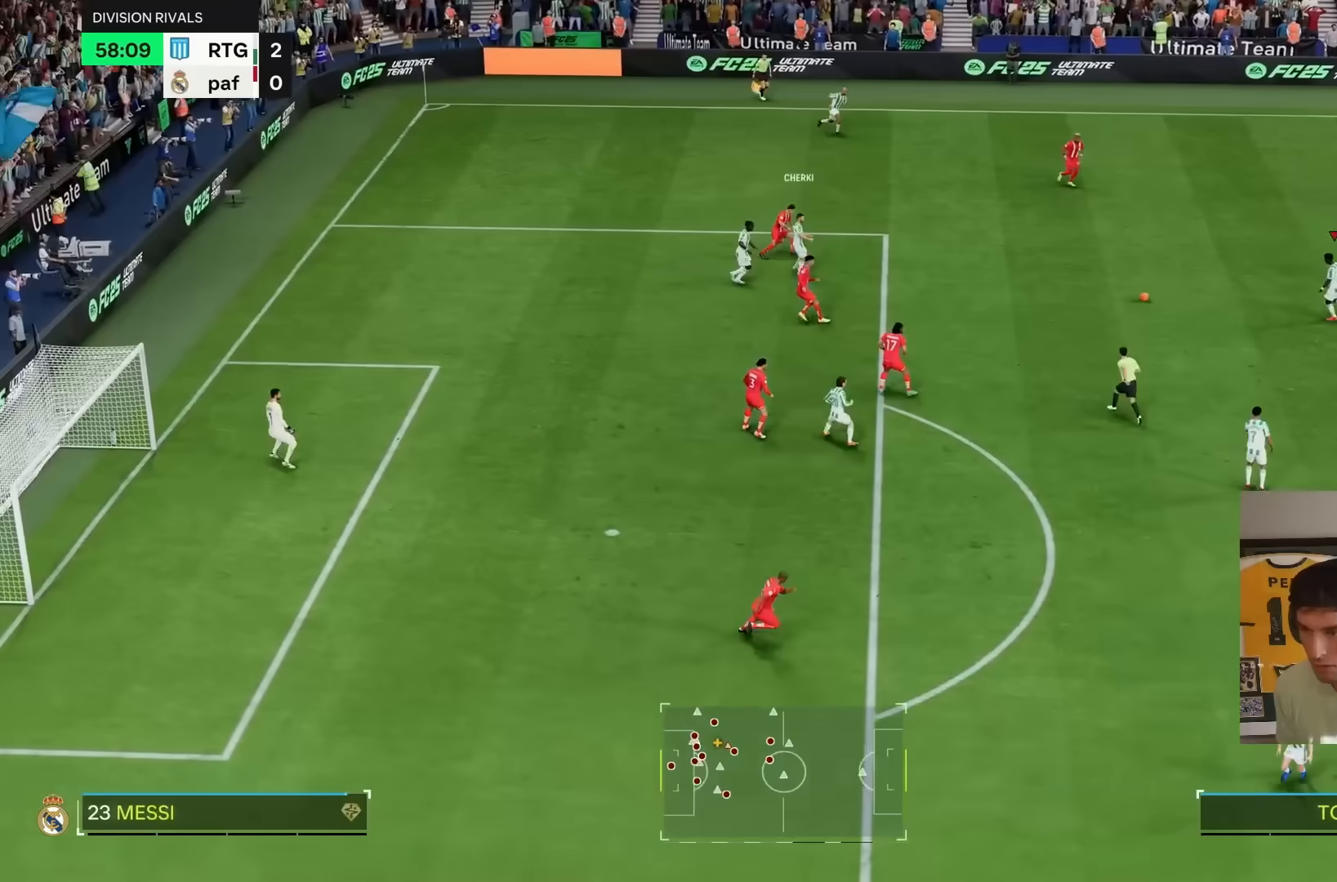
{"buttons": [], "left_stick": "left", "right_stick": "center", "events": [[100, "R2", "up"]]}
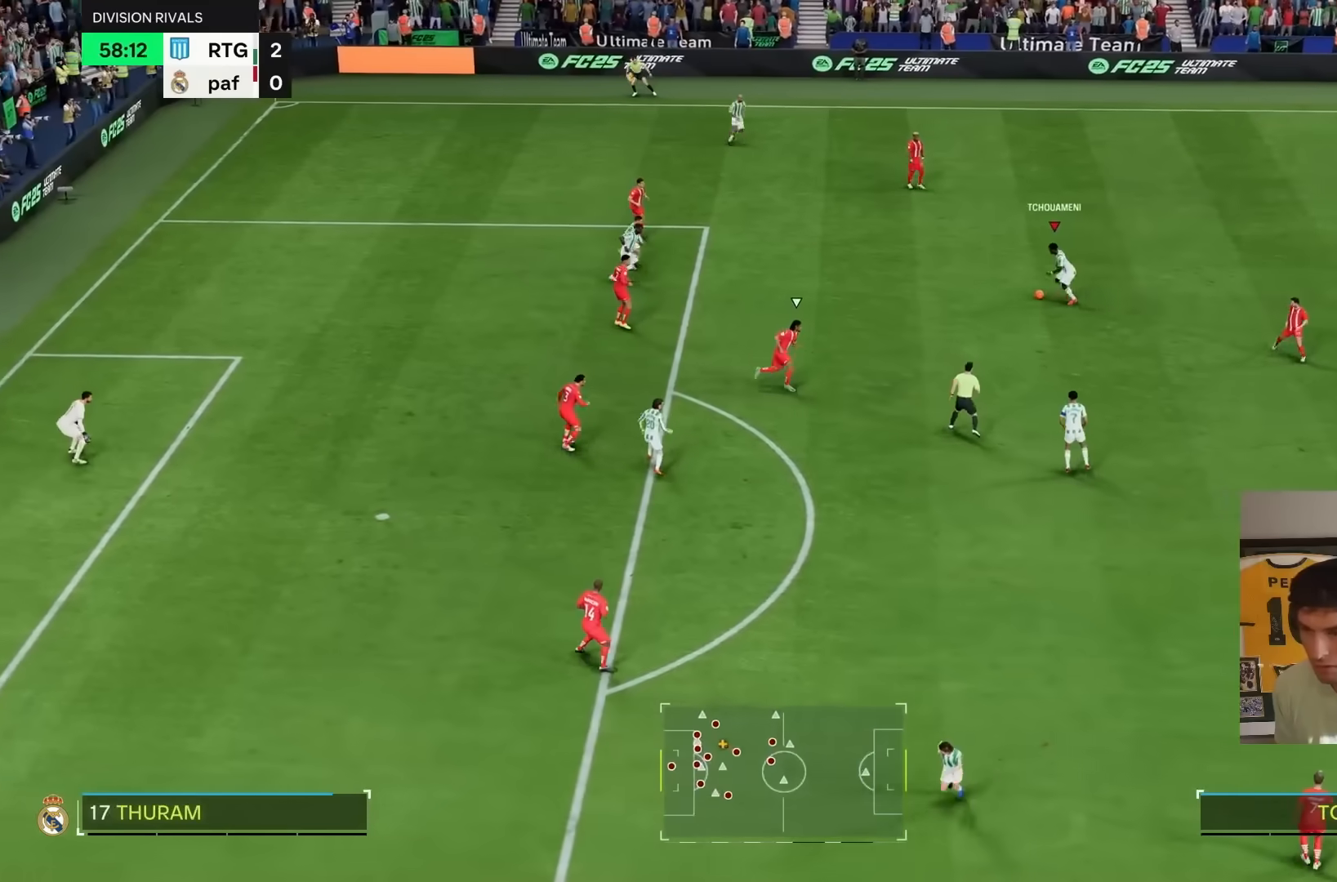
{"buttons": [], "left_stick": "center", "right_stick": "down", "events": [[217, "right_stick", "down"], [283, "left_stick", "center"]]}
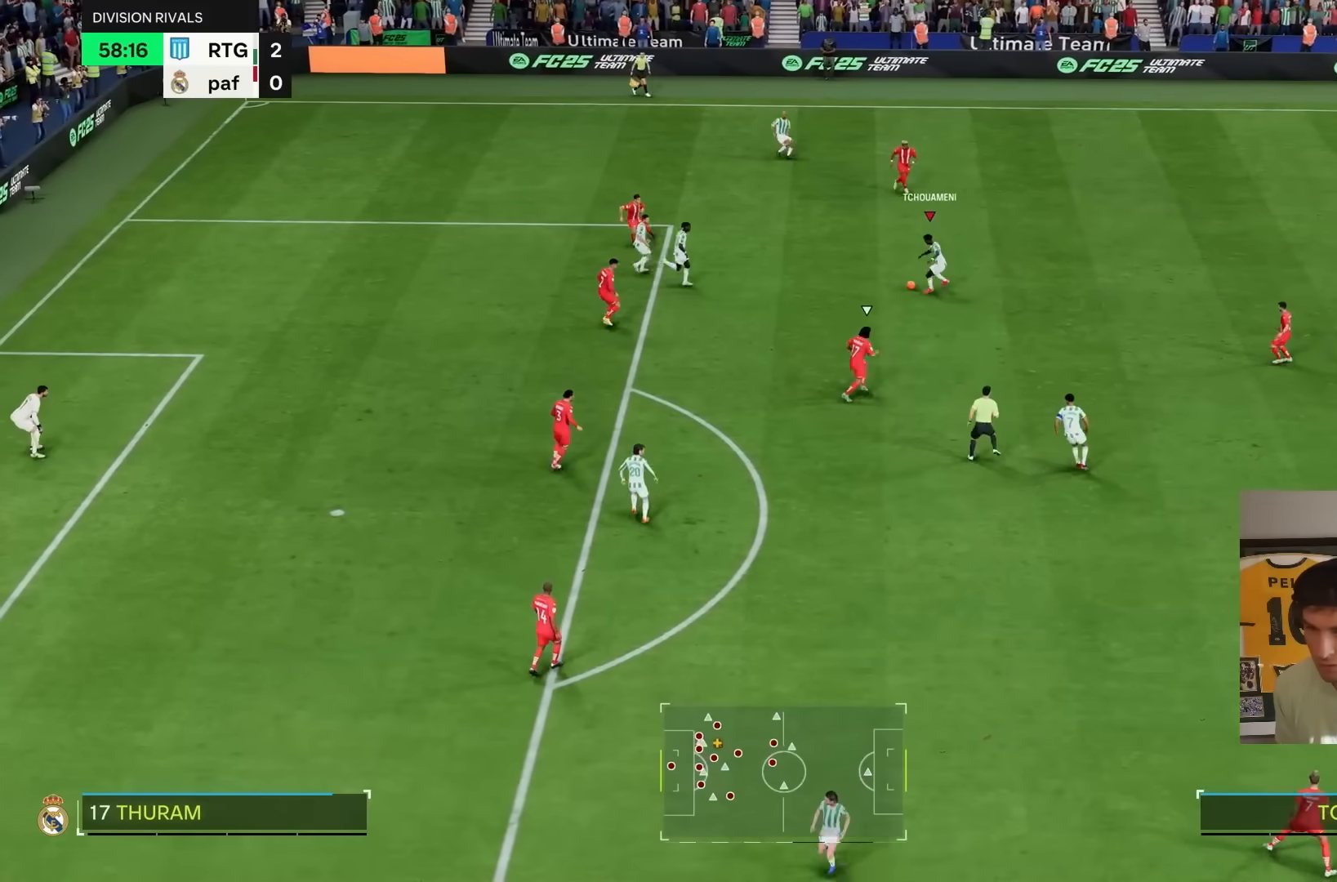
{"buttons": ["L2"], "left_stick": "down", "right_stick": "center", "events": [[50, "right_stick", "center"], [67, "left_stick", "down"], [200, "CIRCLE", "down"], [267, "L2", "down"], [467, "CIRCLE", "up"]]}
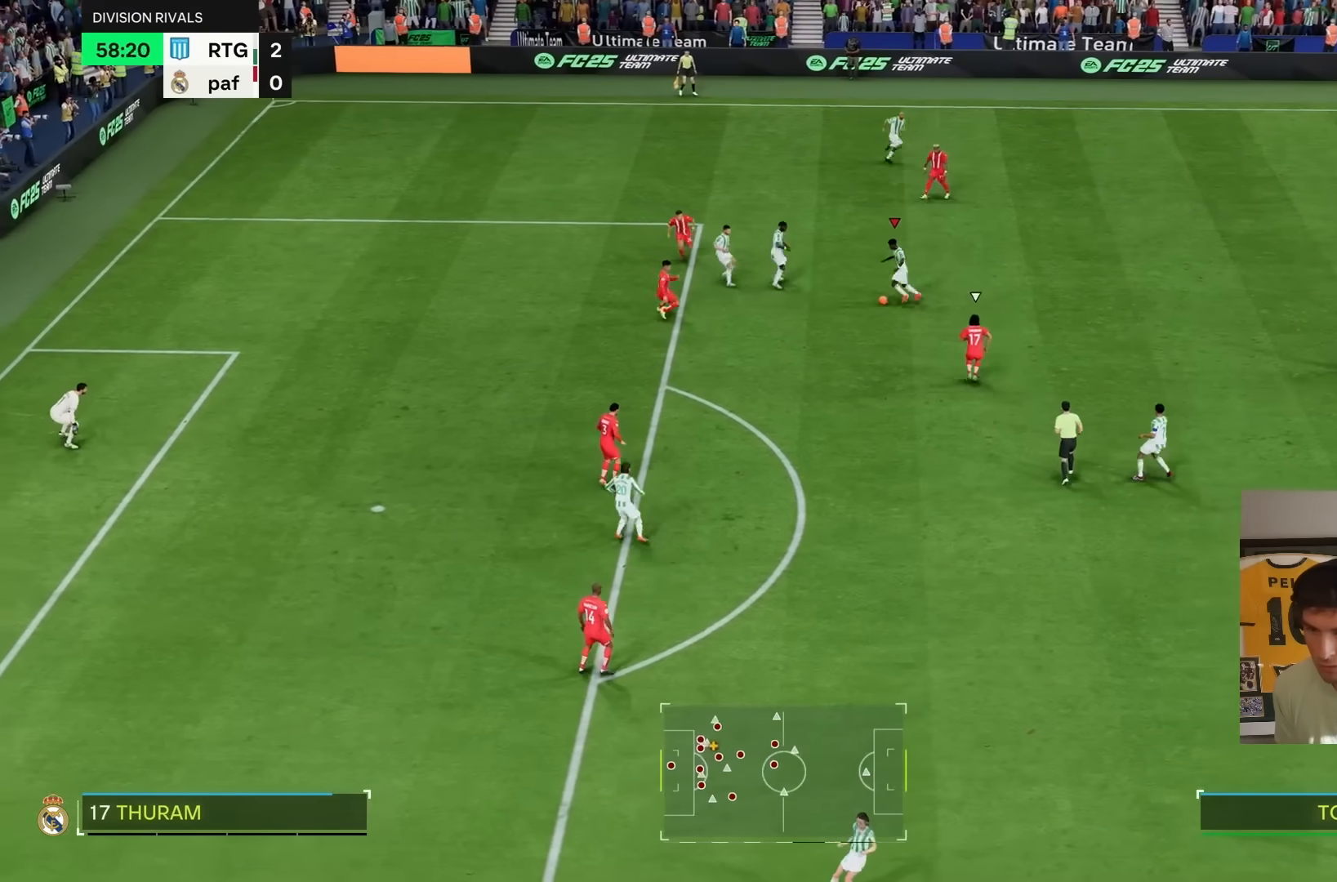
{"buttons": [], "left_stick": "down", "right_stick": "center", "events": [[17, "L2", "up"], [200, "CIRCLE", "down"], [300, "CIRCLE", "up"]]}
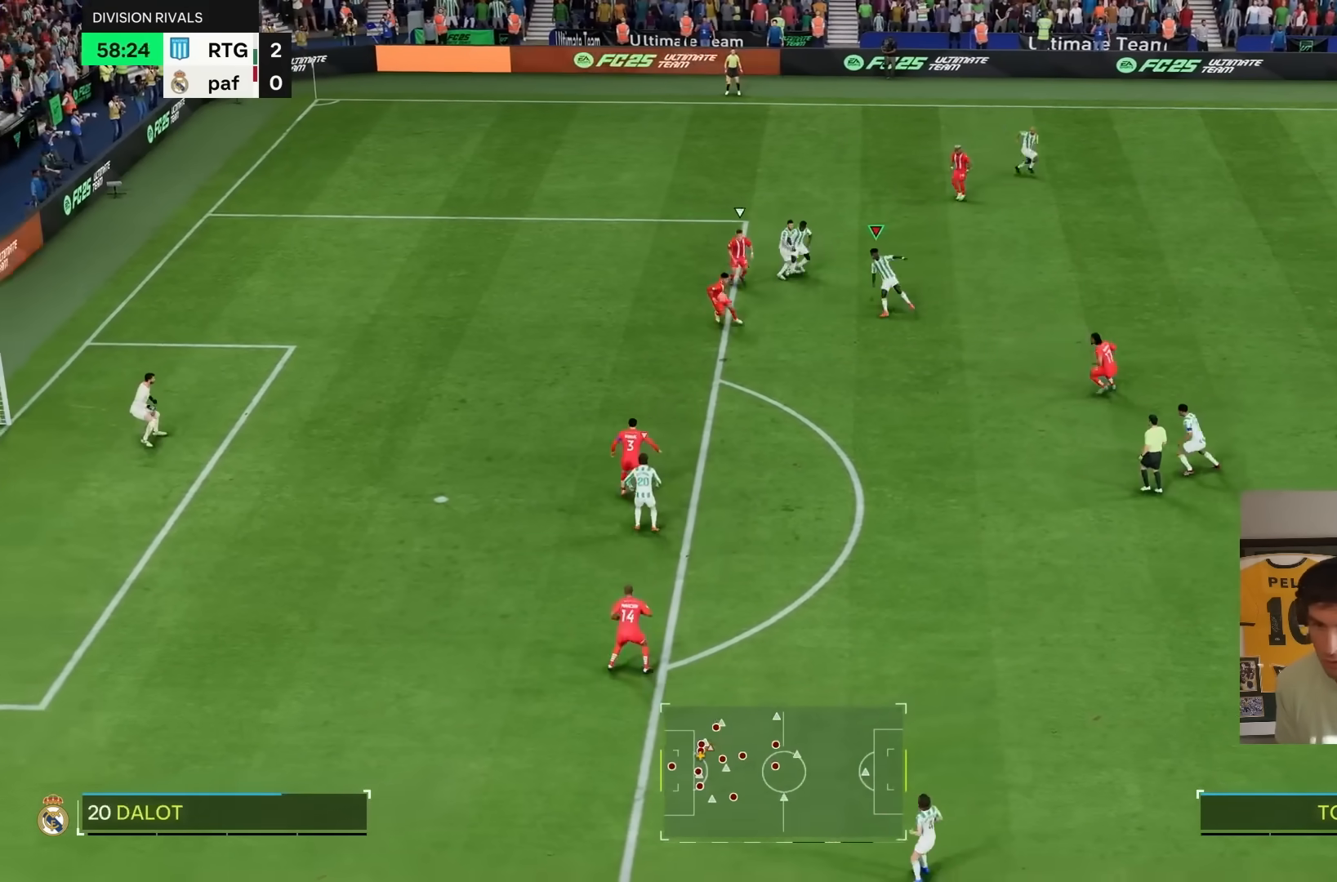
{"buttons": [], "left_stick": "left", "right_stick": "center"}
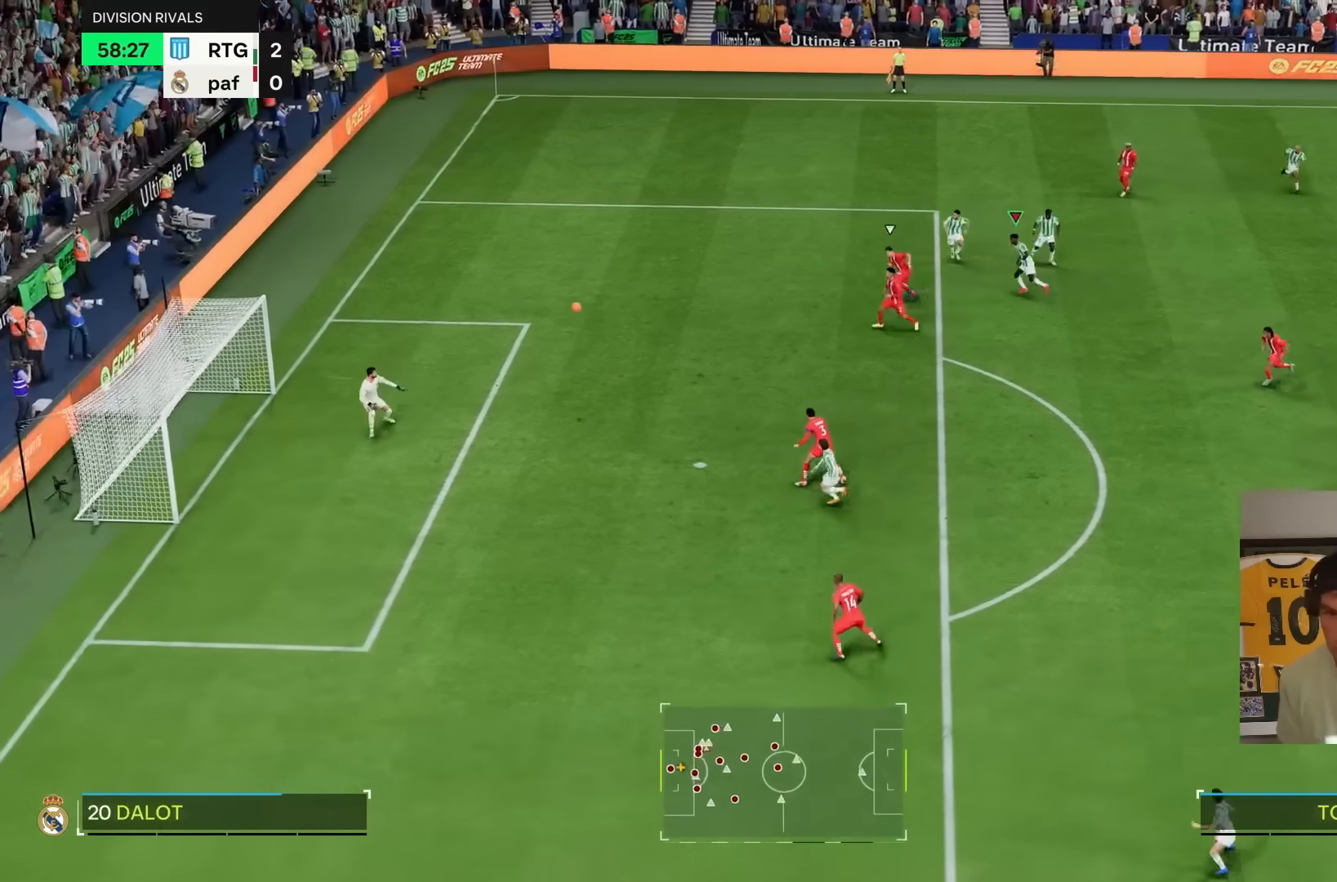
{"buttons": ["R2"], "left_stick": "up-left", "right_stick": "center", "events": [[200, "left_stick", "up-left"], [233, "R2", "down"]]}